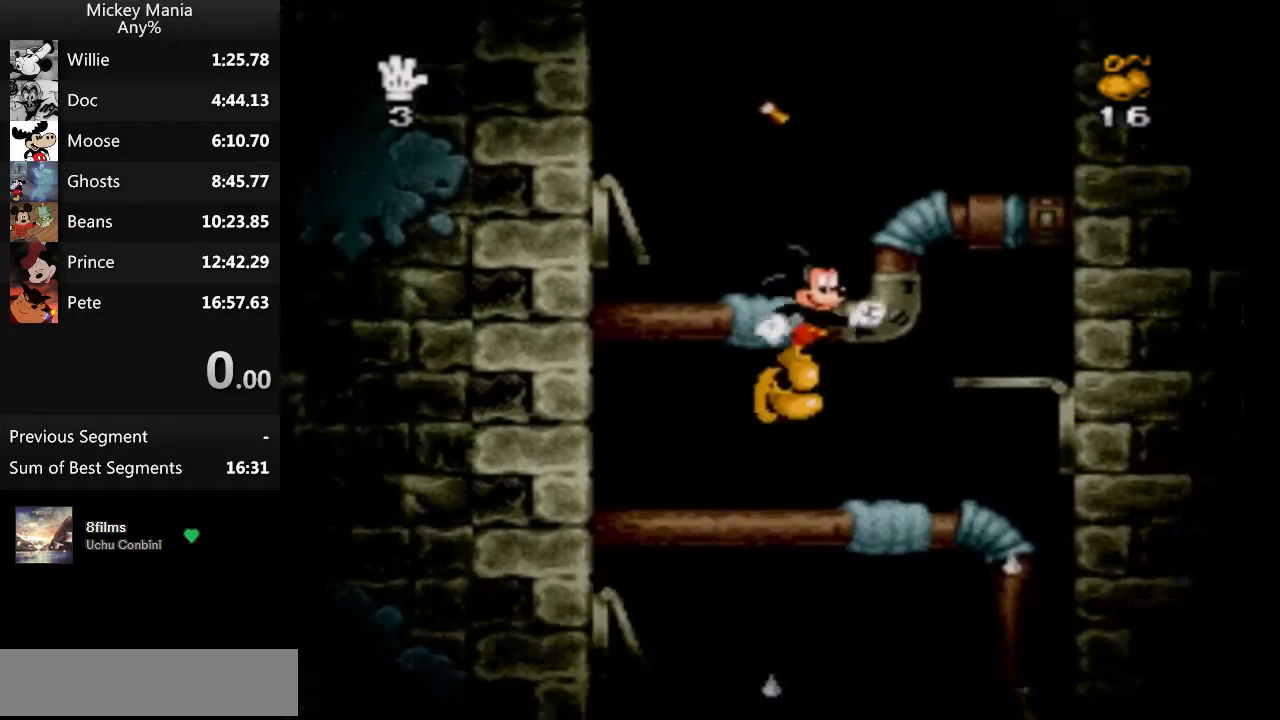
Gameplay with a controller (Nintendo layout); each line is a JSON object with the inputs held at the frame after it. "events" lists button and stick changes between this image and that frame as [ms after this image, input, new state], when the widget could be followed in between. Not read: L3 R3.
{"buttons": ["B", "DPAD_LEFT"], "events": [[300, "B", "up"], [300, "DPAD_RIGHT", "up"], [467, "B", "down"], [467, "DPAD_LEFT", "down"]]}
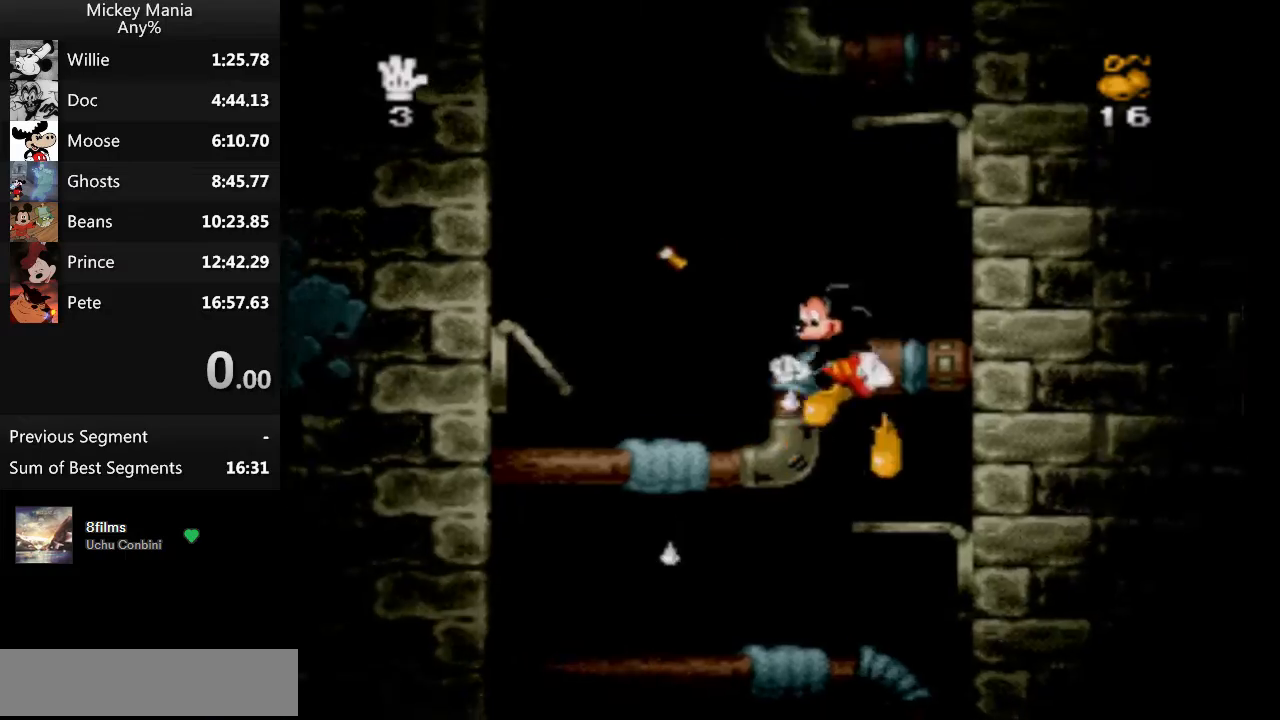
{"buttons": ["DPAD_LEFT"], "events": [[500, "B", "up"]]}
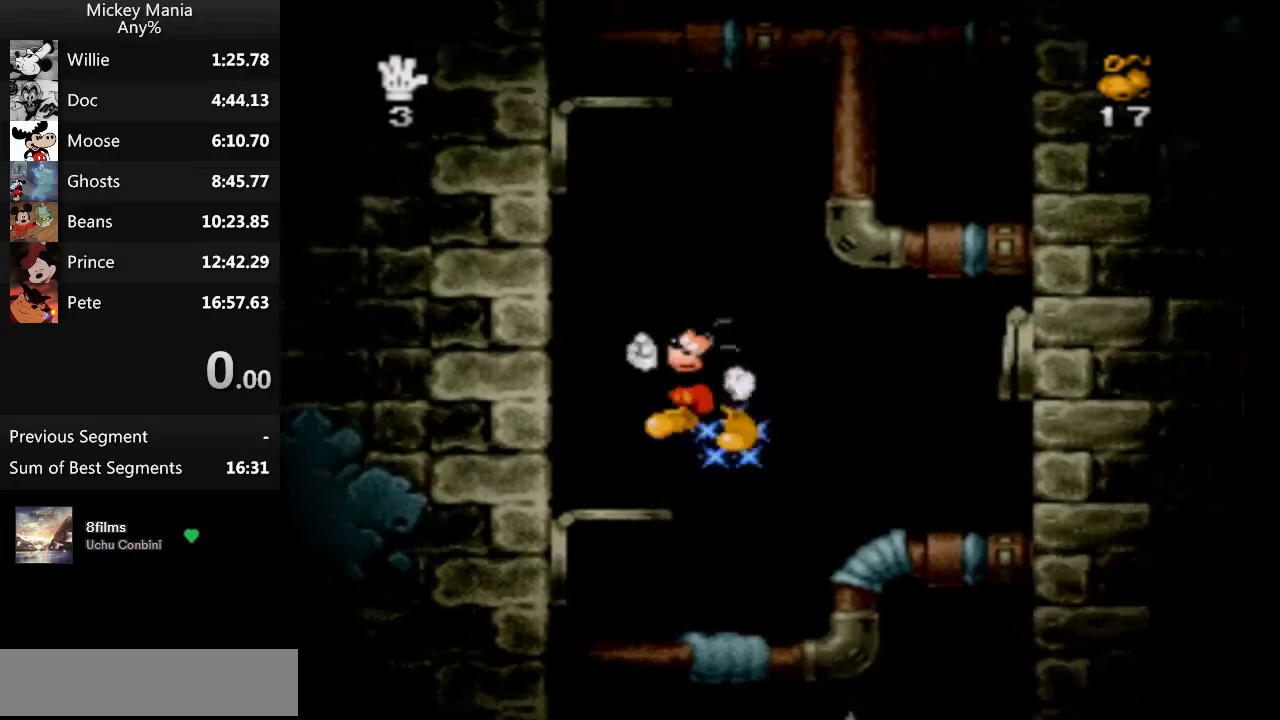
{"buttons": ["B", "DPAD_RIGHT"], "events": [[133, "B", "down"], [133, "DPAD_LEFT", "up"], [133, "DPAD_RIGHT", "down"]]}
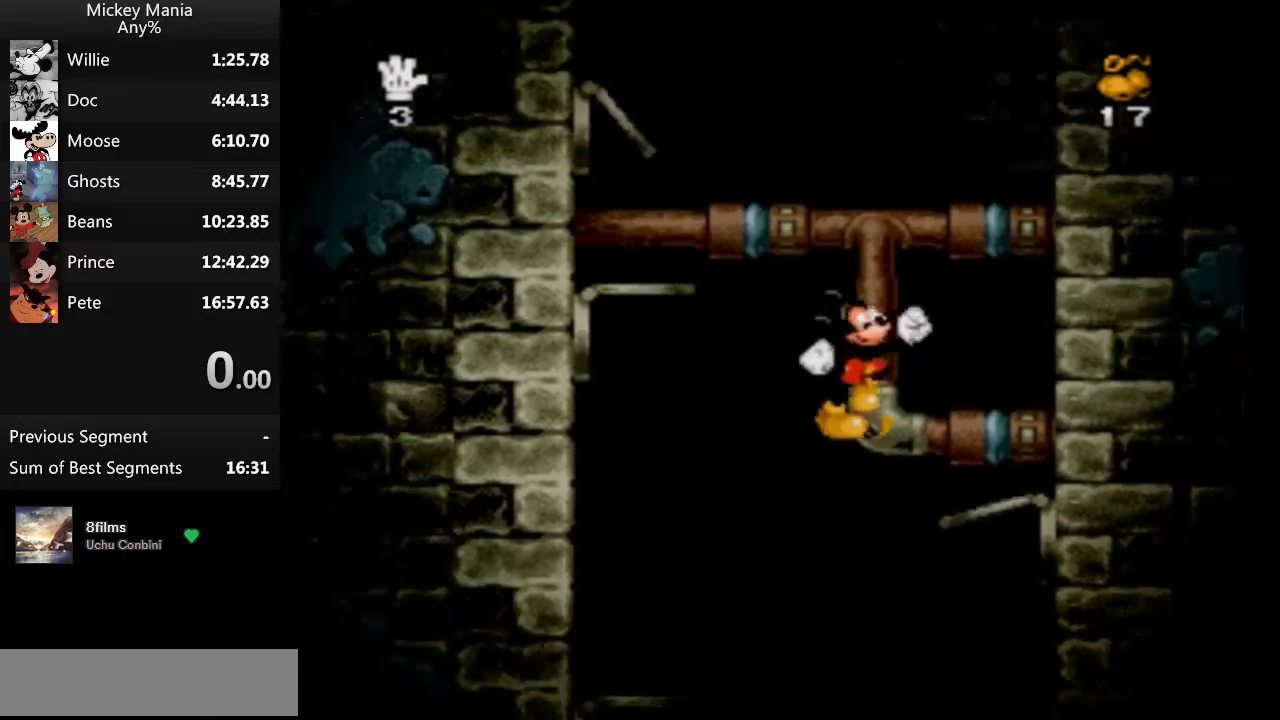
{"buttons": ["B", "DPAD_LEFT"], "events": [[33, "DPAD_RIGHT", "up"], [67, "B", "up"], [133, "DPAD_LEFT", "down"], [167, "B", "down"]]}
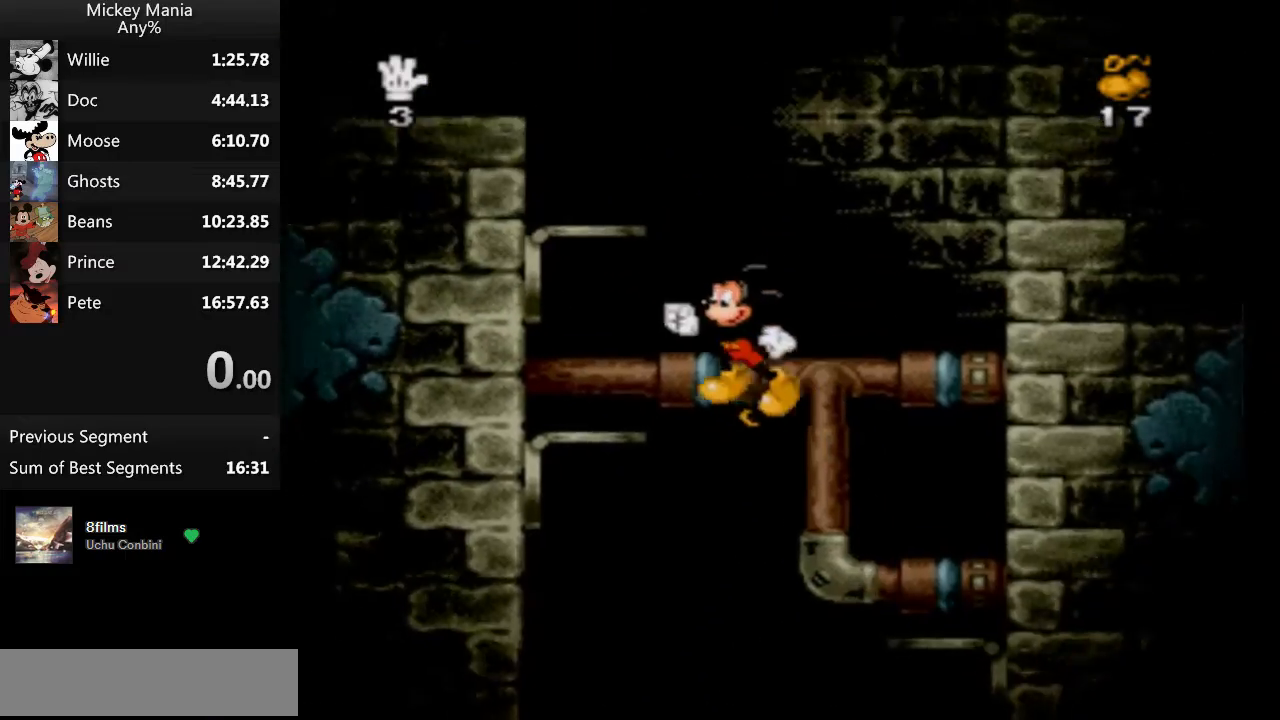
{"buttons": ["B", "DPAD_LEFT"], "events": [[67, "B", "up"], [267, "B", "down"]]}
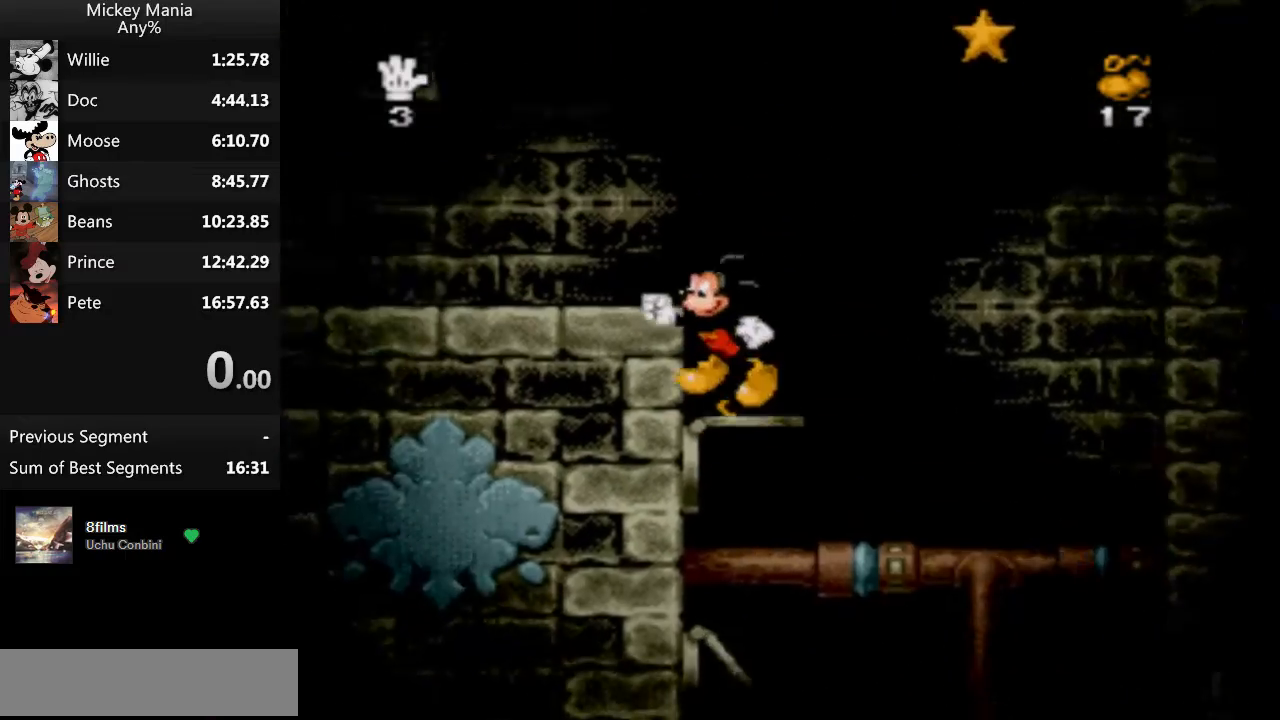
{"buttons": ["B", "DPAD_LEFT"], "events": [[100, "B", "up"], [333, "B", "down"]]}
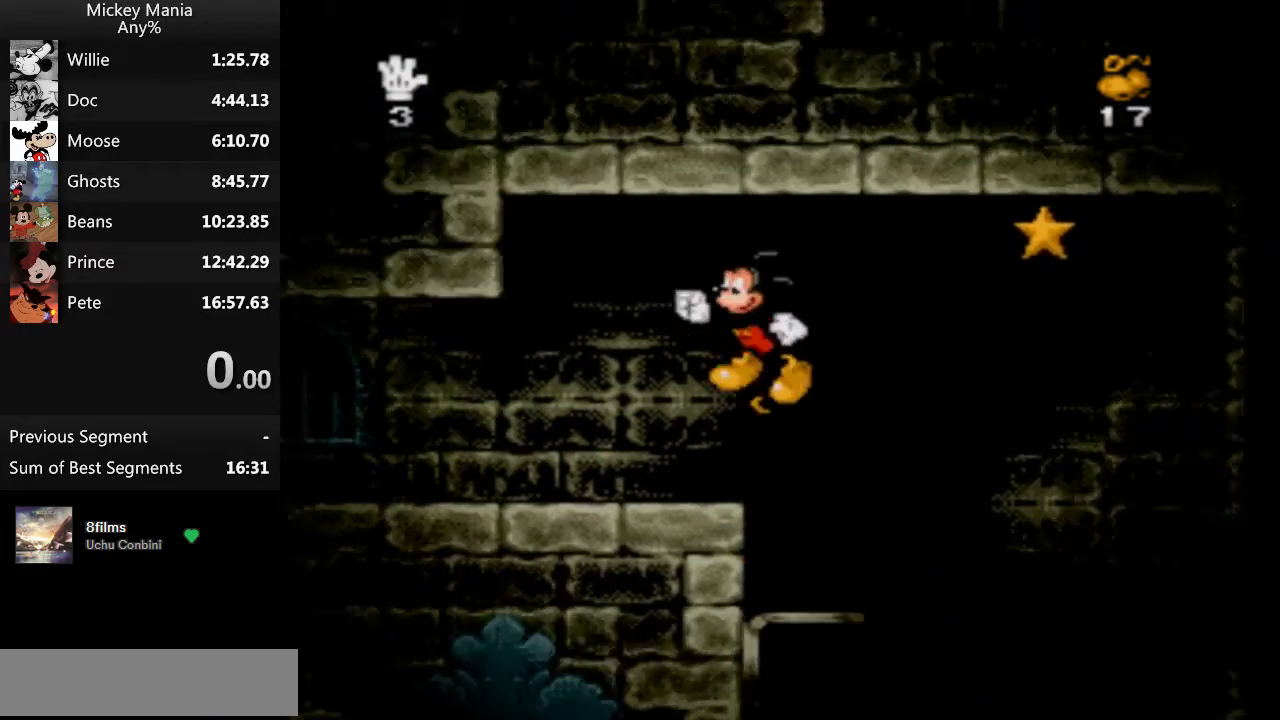
{"buttons": ["DPAD_LEFT"], "events": [[133, "B", "up"]]}
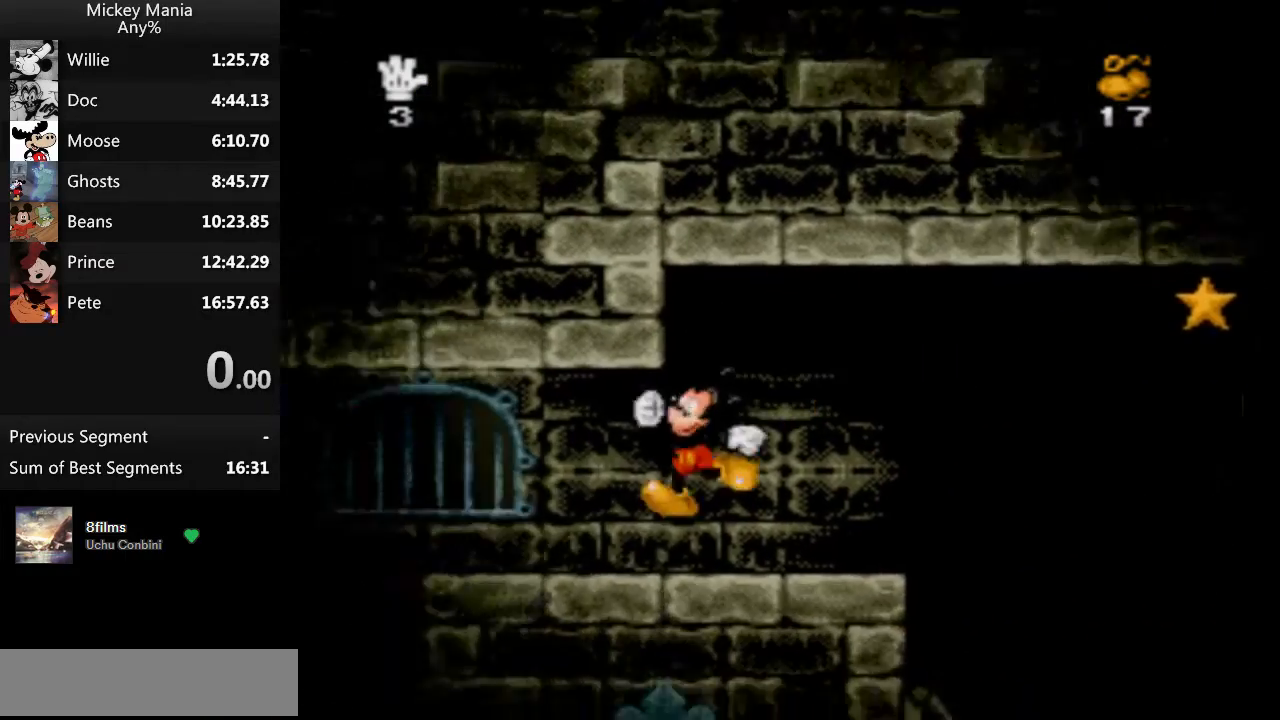
{"buttons": [], "events": [[167, "DPAD_LEFT", "up"]]}
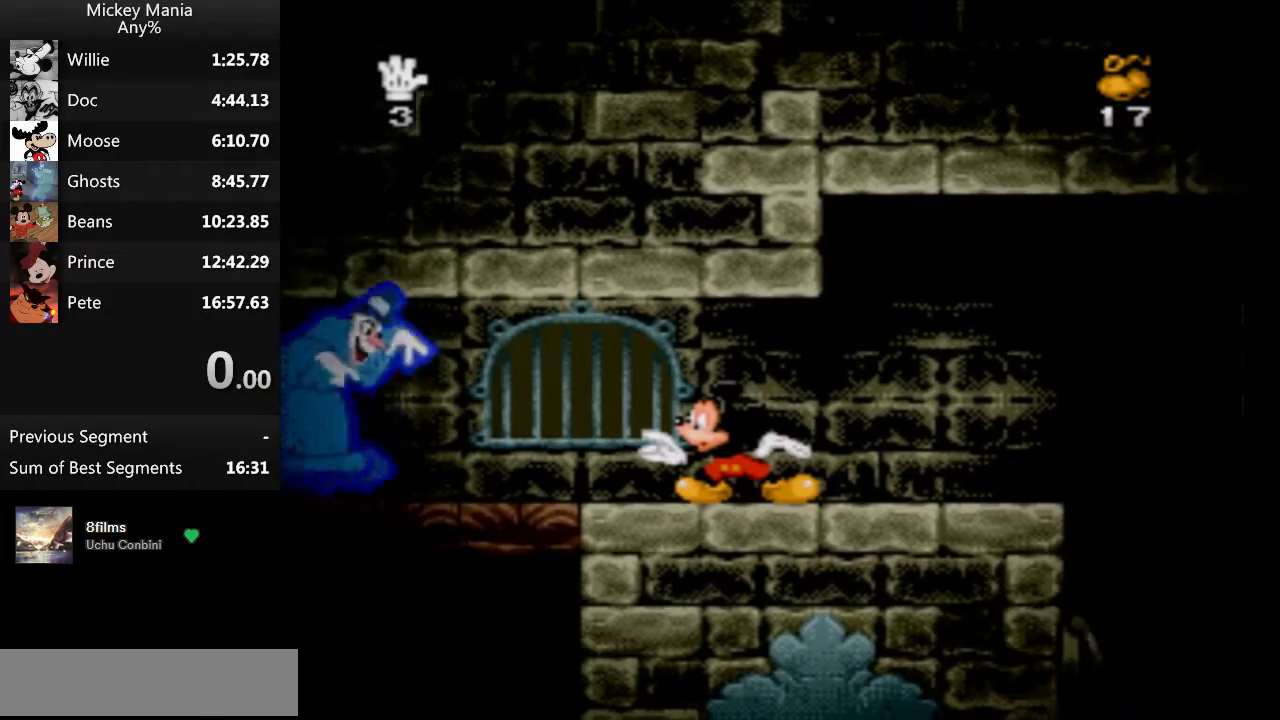
{"buttons": [], "events": []}
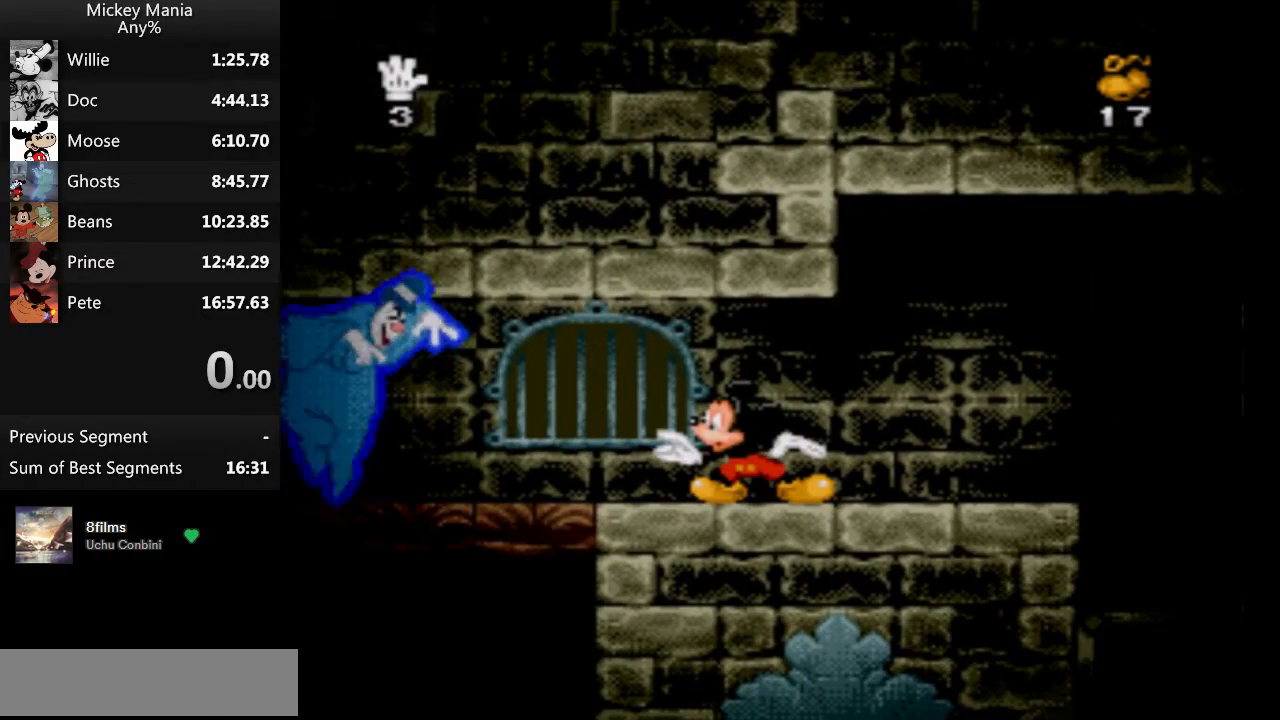
{"buttons": [], "events": []}
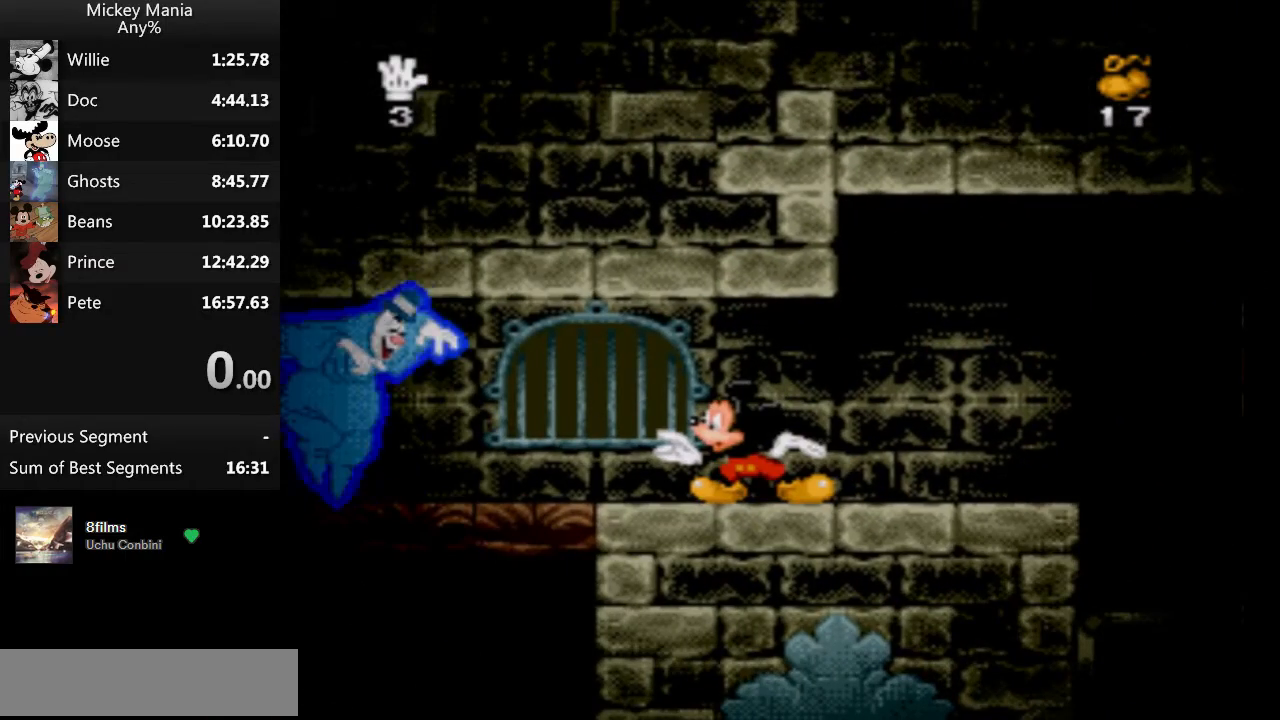
{"buttons": [], "events": []}
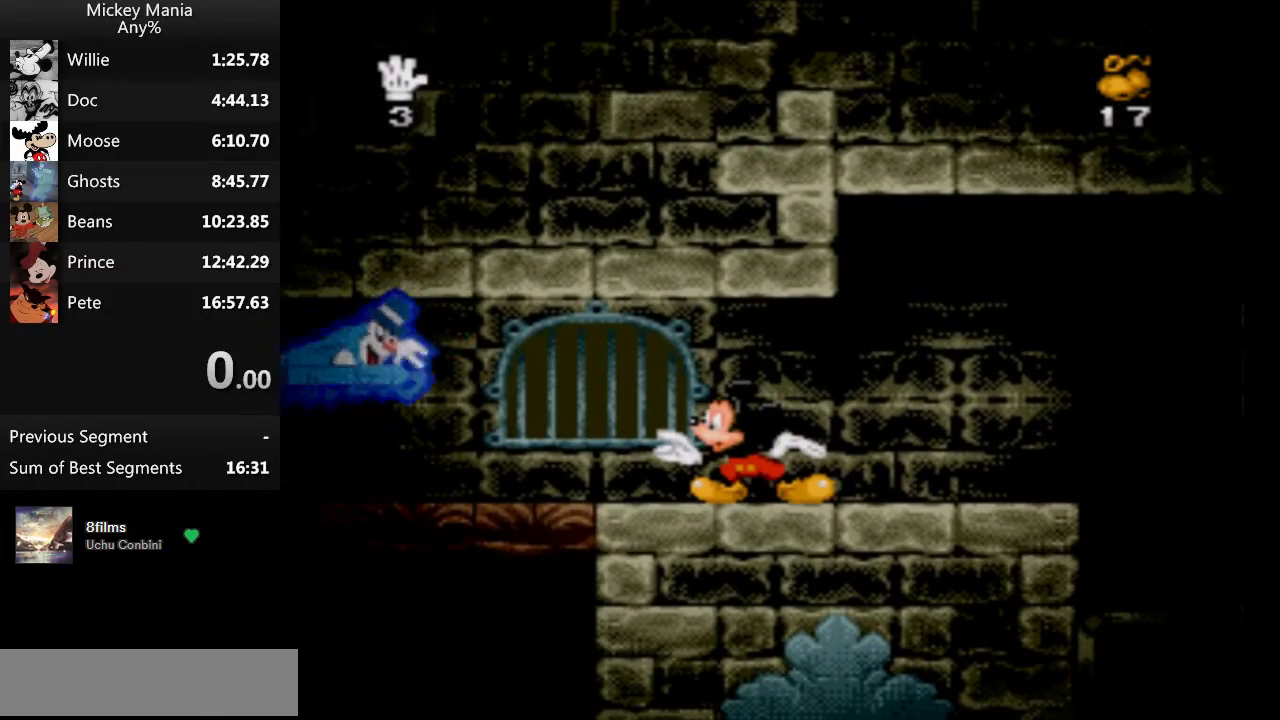
{"buttons": [], "events": []}
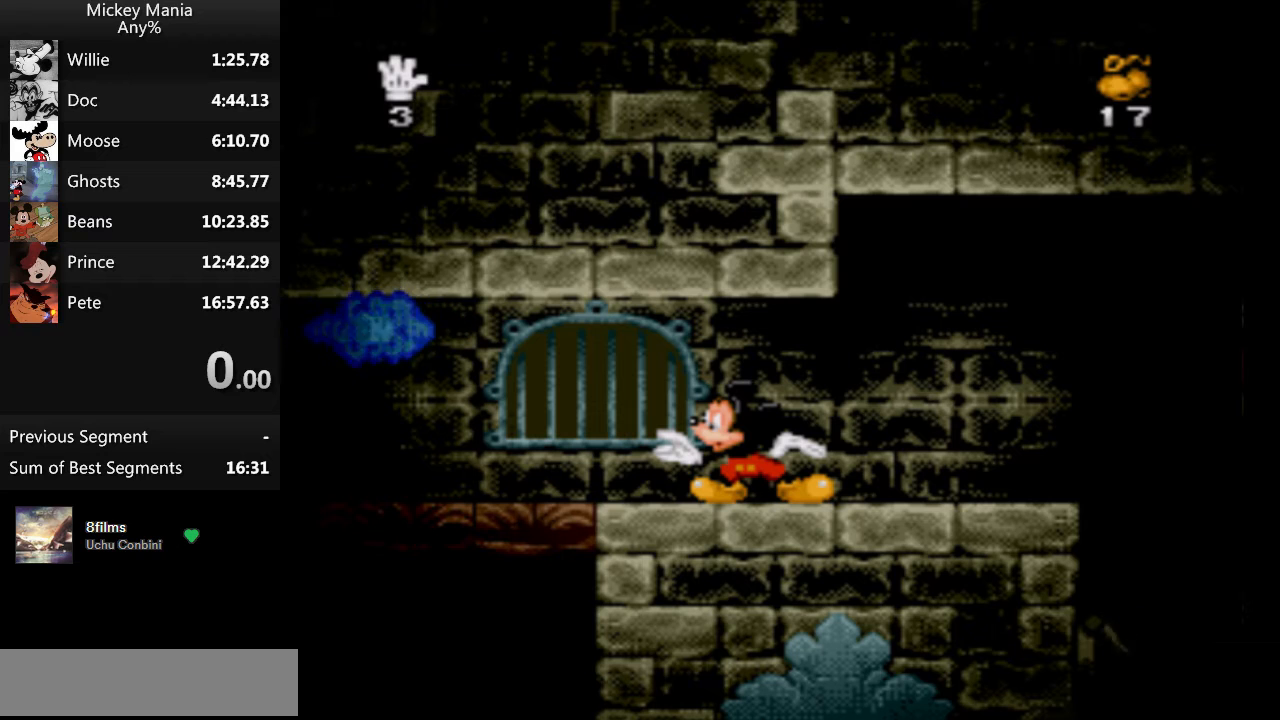
{"buttons": [], "events": []}
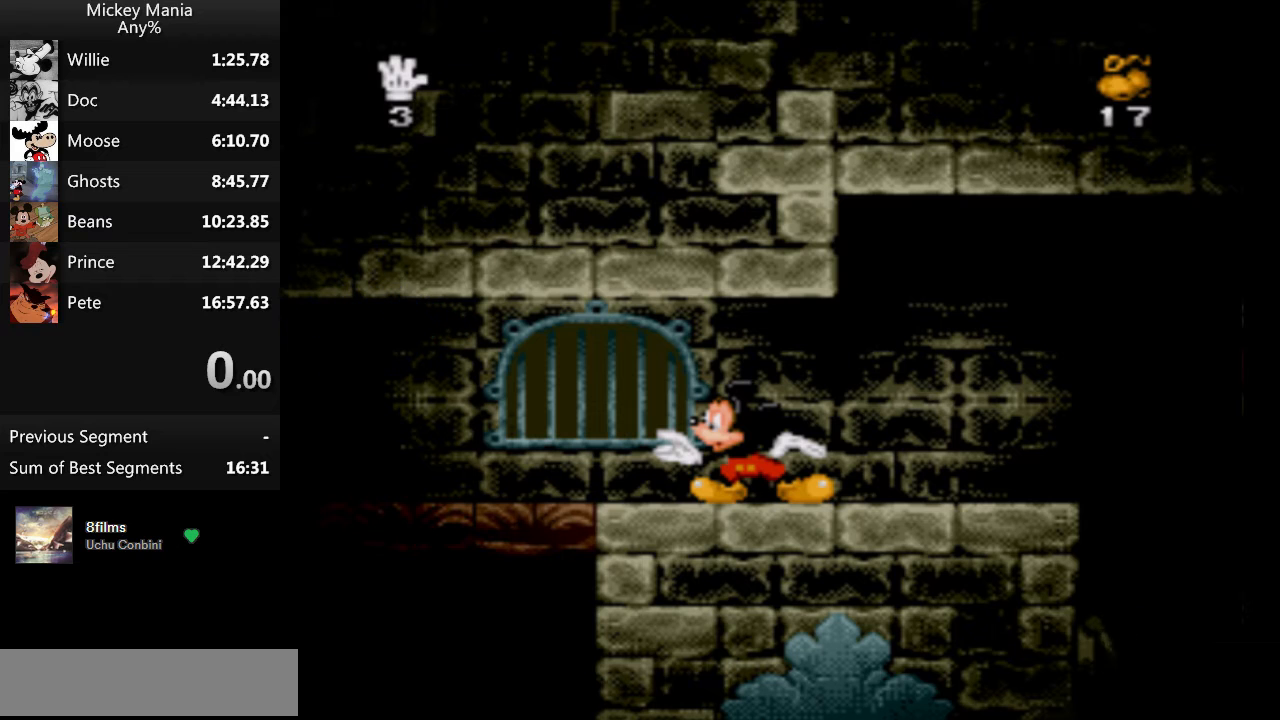
{"buttons": [], "events": []}
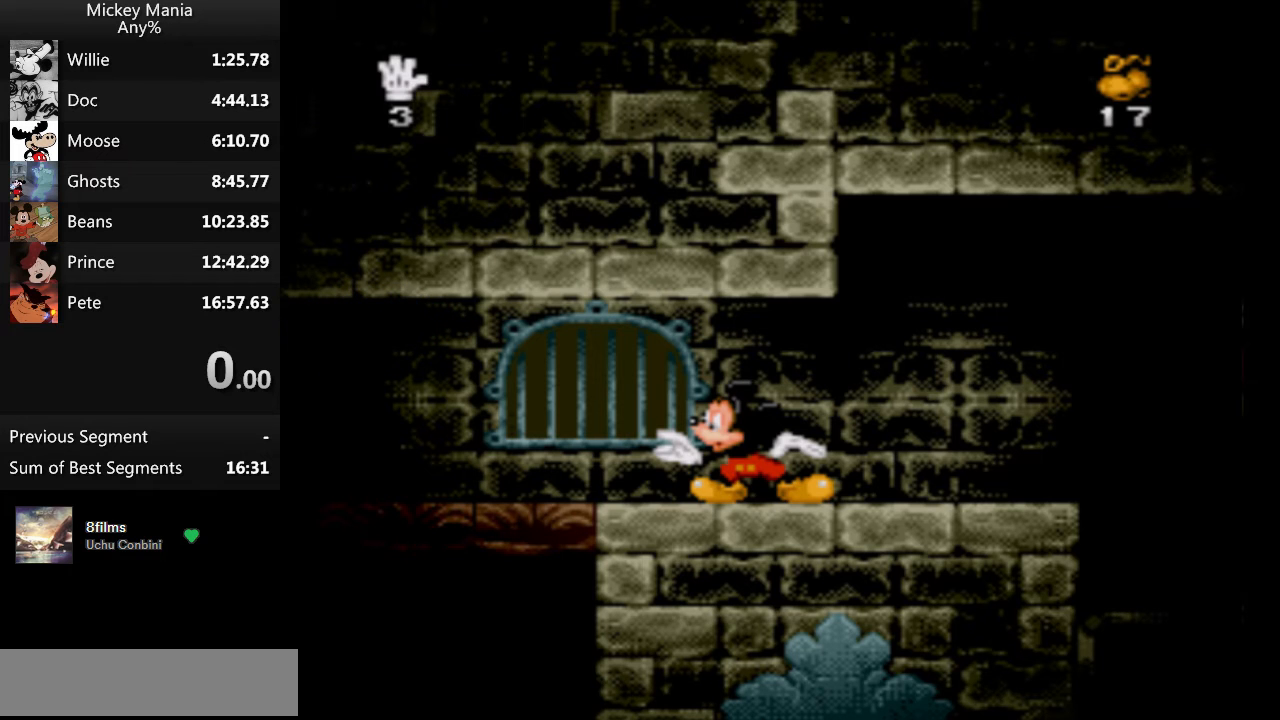
{"buttons": [], "events": []}
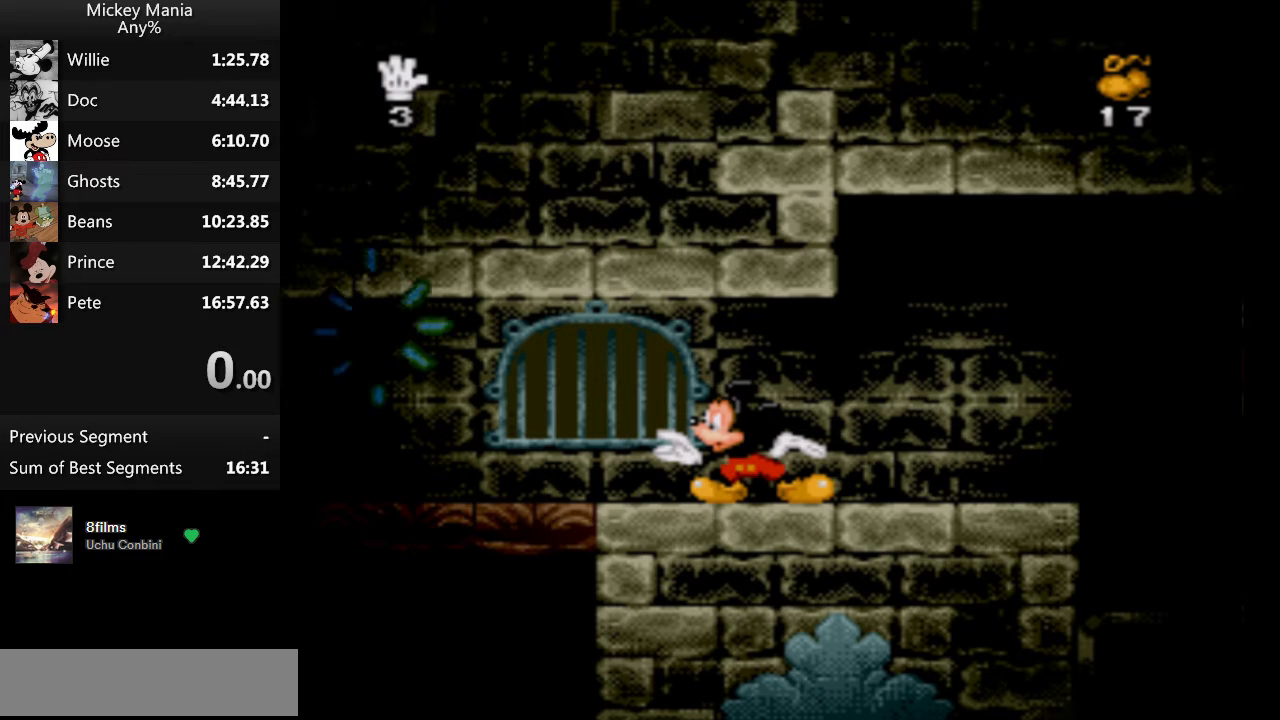
{"buttons": [], "events": []}
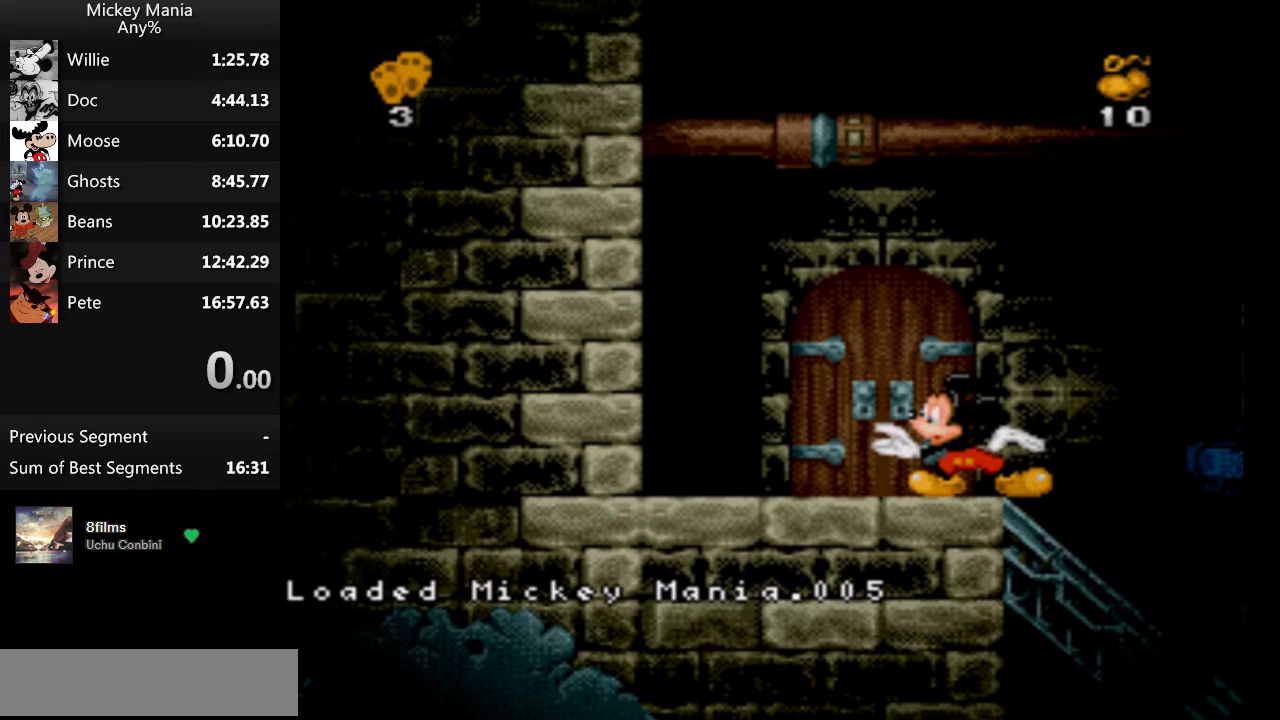
{"buttons": [], "events": []}
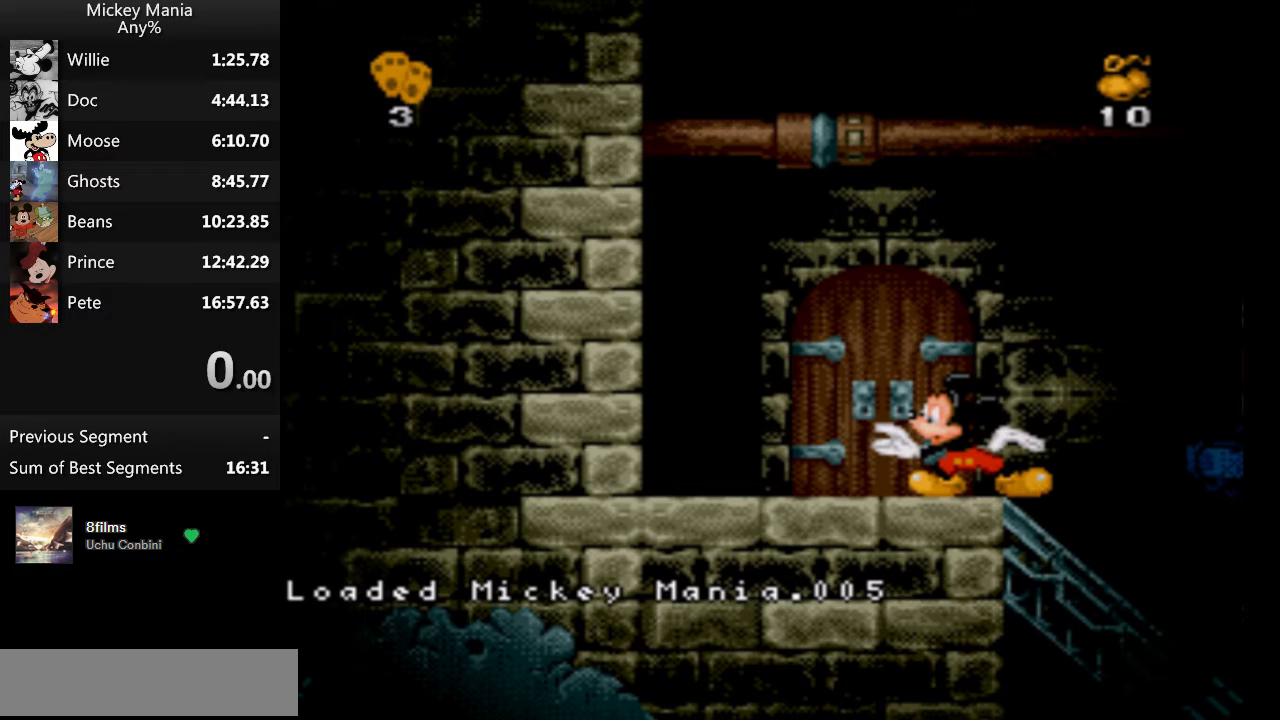
{"buttons": [], "events": []}
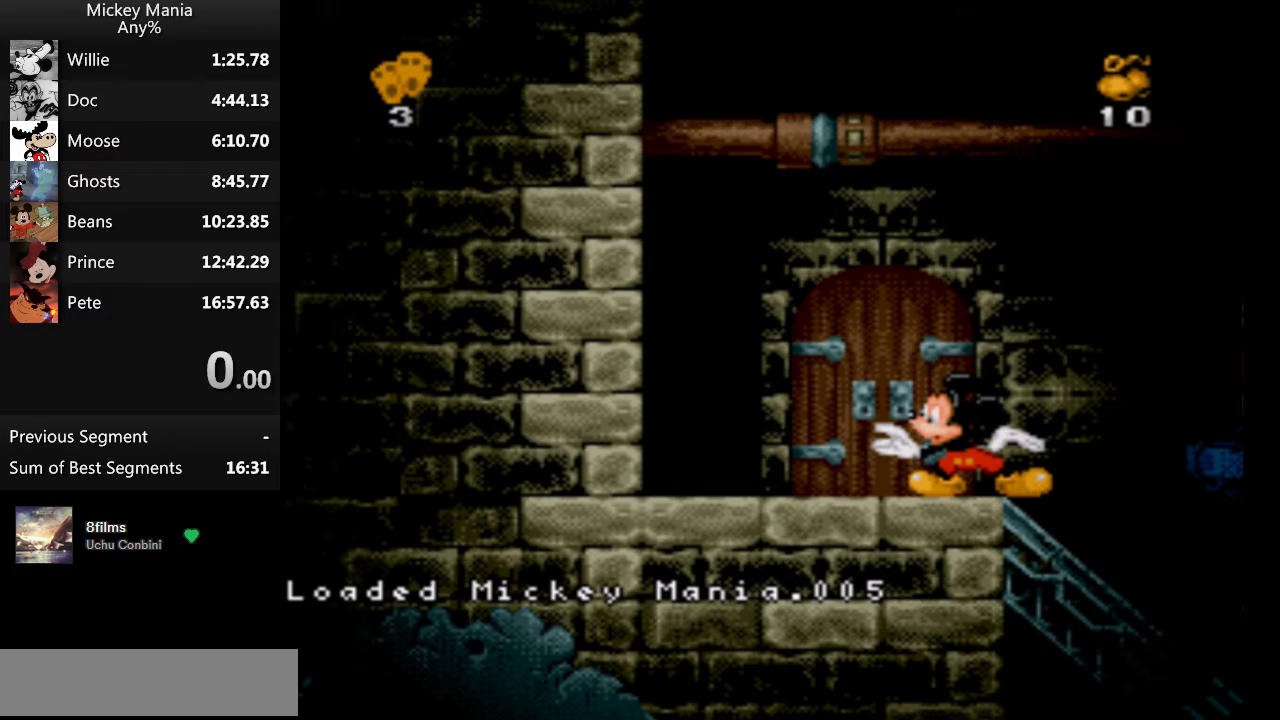
{"buttons": ["DPAD_RIGHT"], "events": [[333, "START", "down"], [433, "DPAD_RIGHT", "down"], [467, "START", "up"]]}
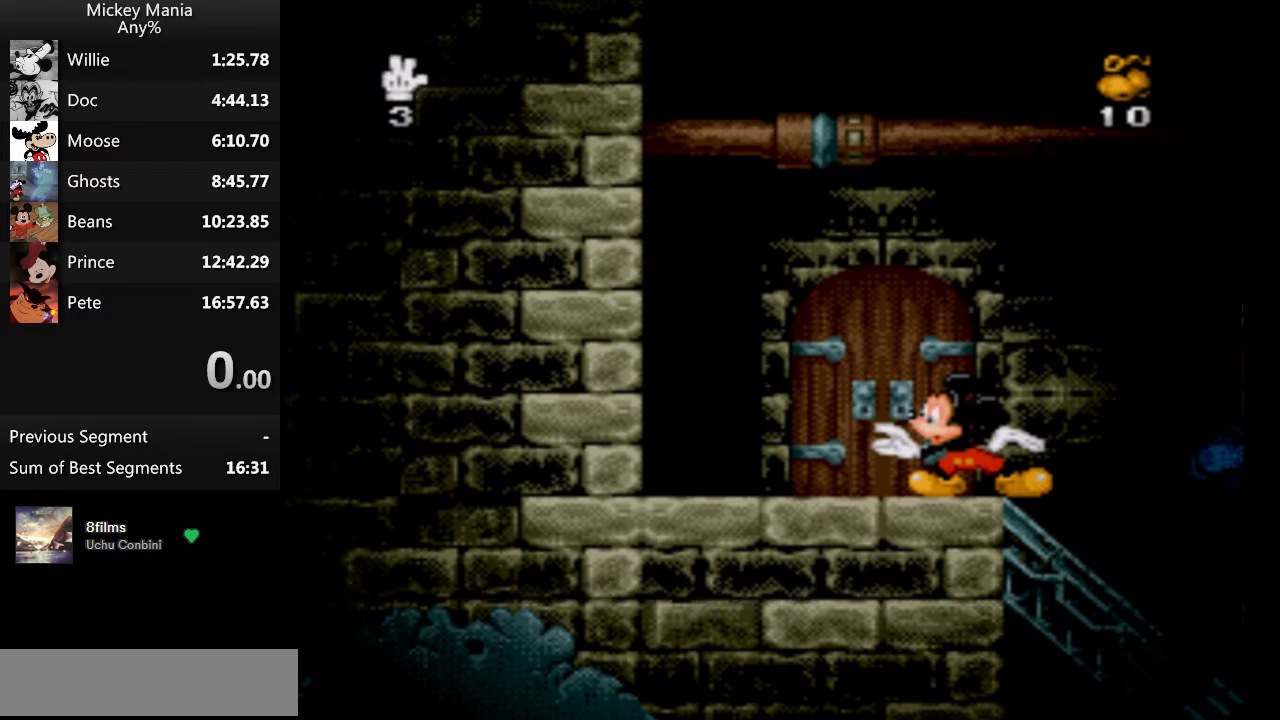
{"buttons": ["B", "DPAD_RIGHT"], "events": [[167, "B", "down"]]}
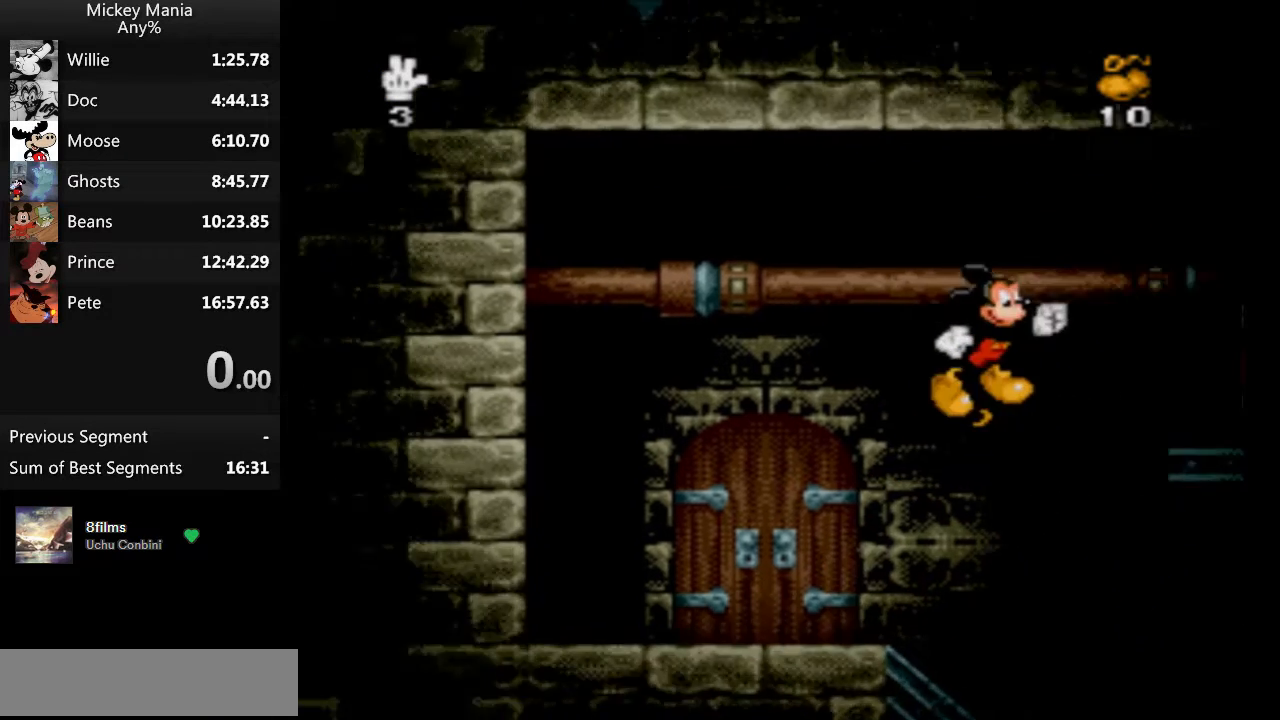
{"buttons": ["DPAD_RIGHT"], "events": [[367, "B", "up"]]}
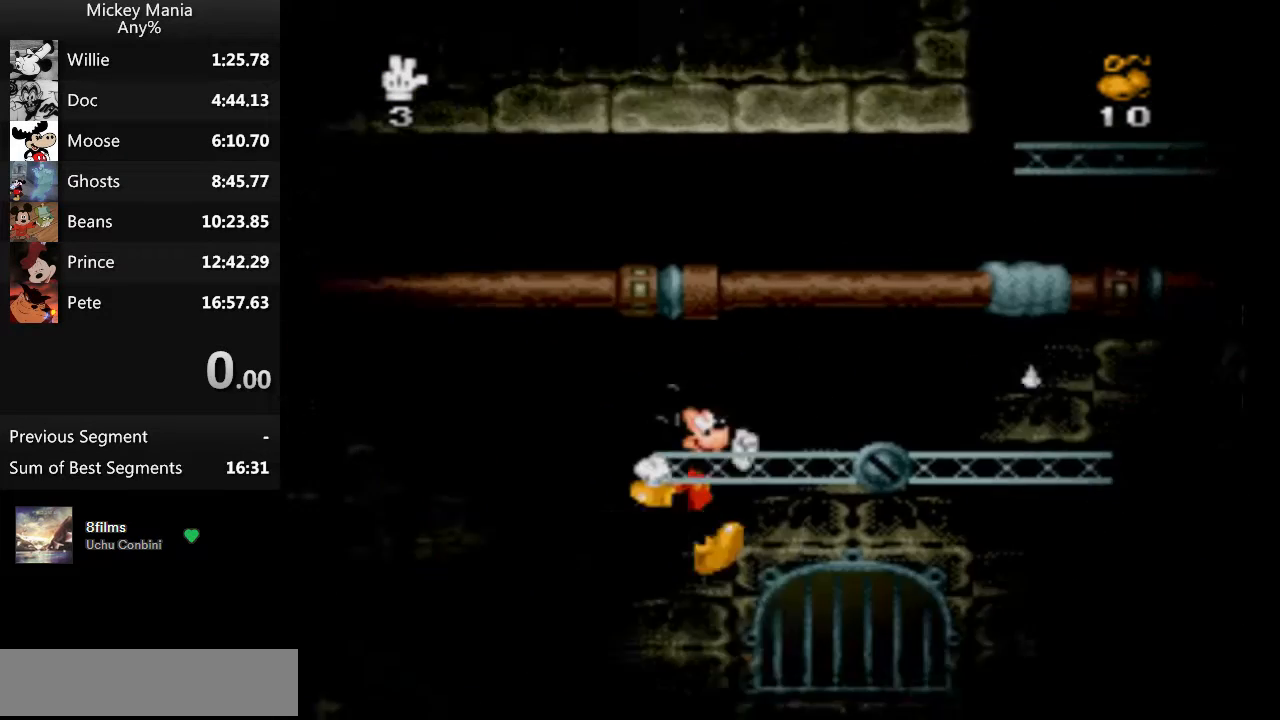
{"buttons": ["DPAD_LEFT"], "events": [[300, "DPAD_RIGHT", "up"], [433, "DPAD_LEFT", "down"]]}
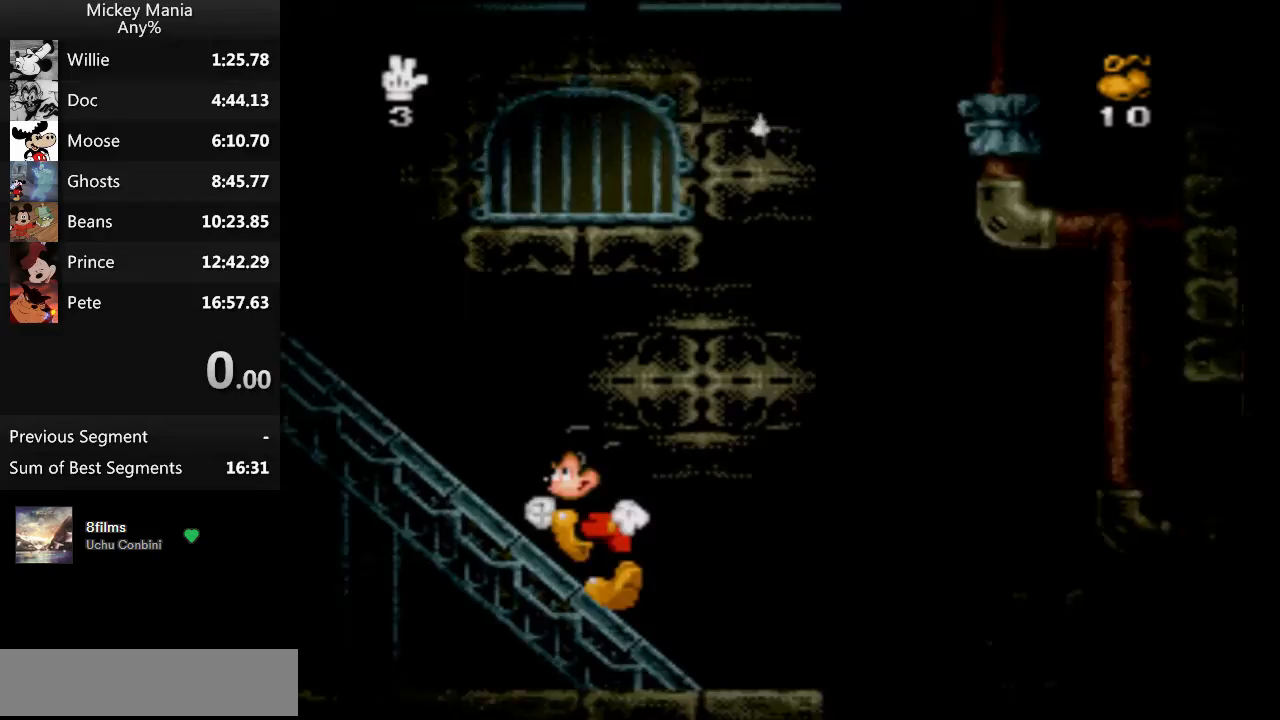
{"buttons": [], "events": [[200, "DPAD_LEFT", "up"]]}
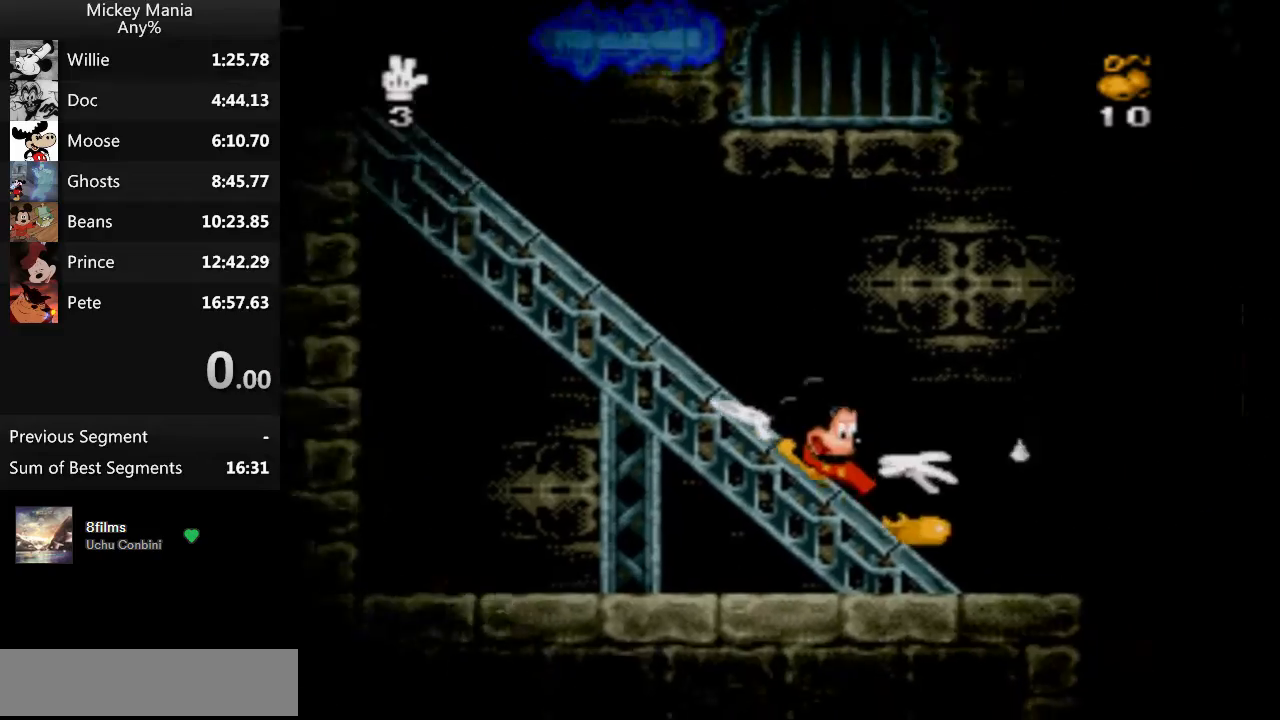
{"buttons": ["DPAD_LEFT"], "events": [[367, "DPAD_LEFT", "down"]]}
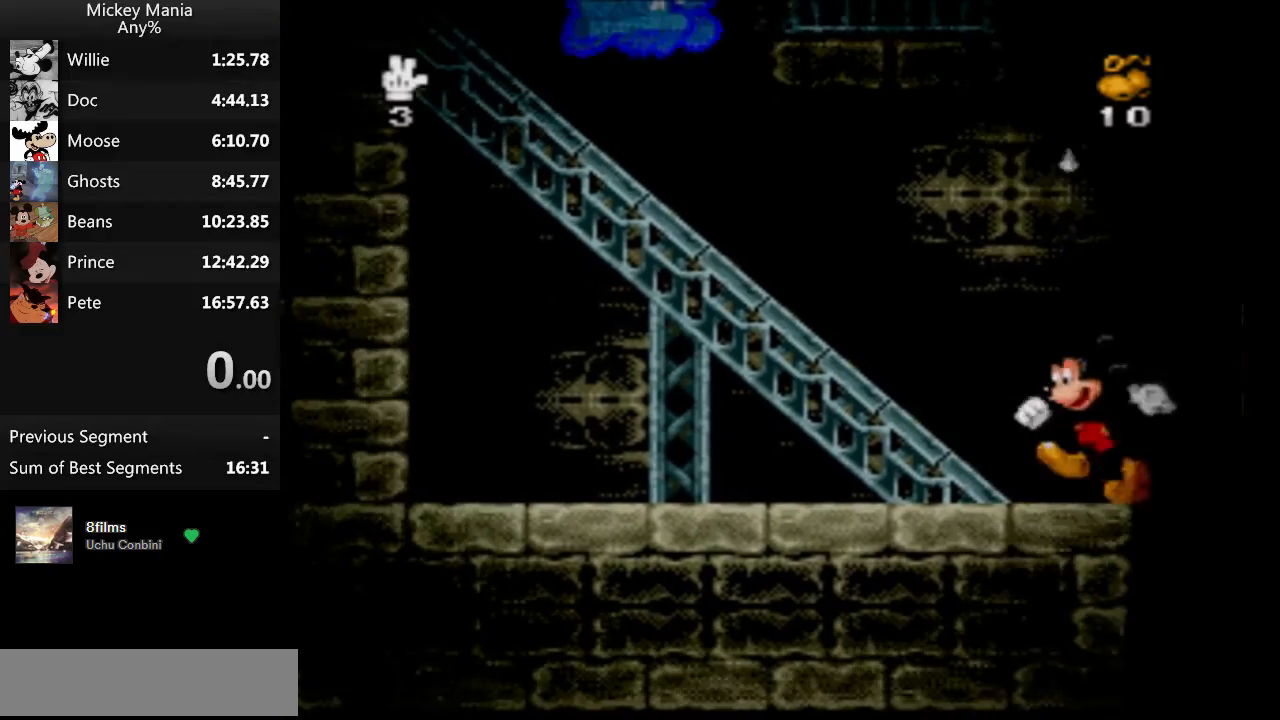
{"buttons": ["DPAD_DOWN"], "events": [[367, "DPAD_DOWN", "down"], [367, "DPAD_LEFT", "up"]]}
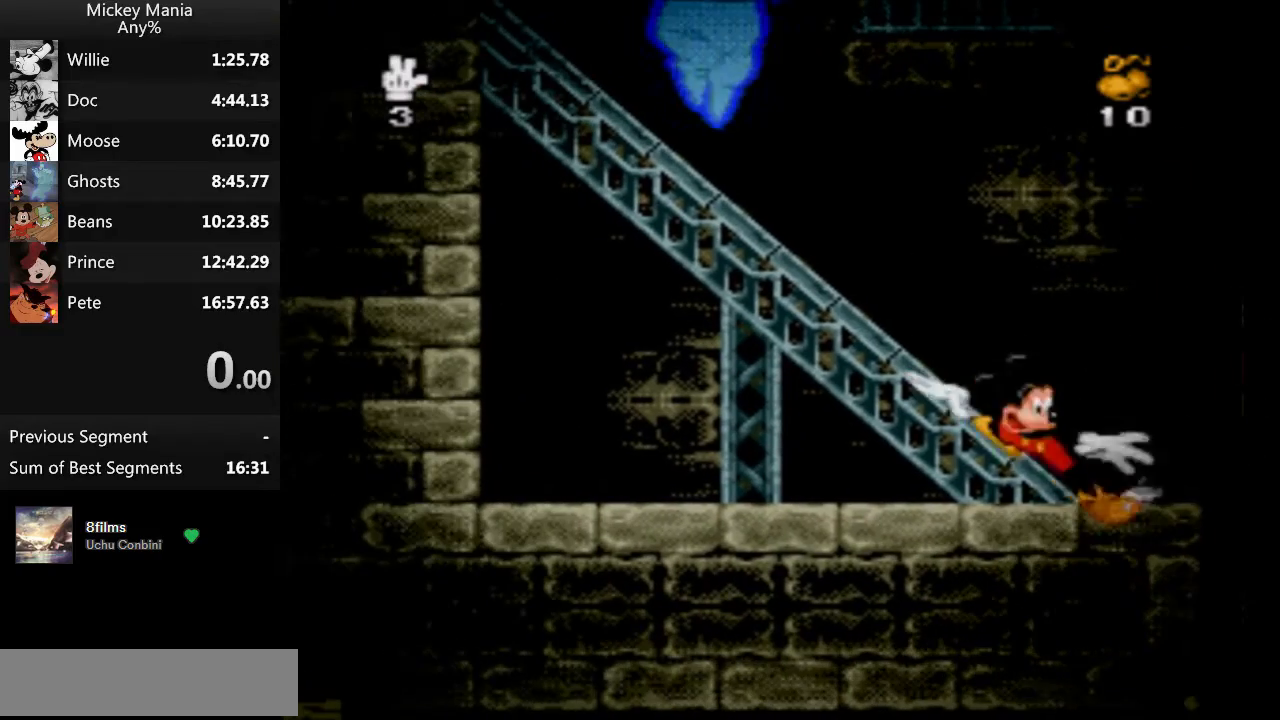
{"buttons": [], "events": [[300, "DPAD_DOWN", "up"]]}
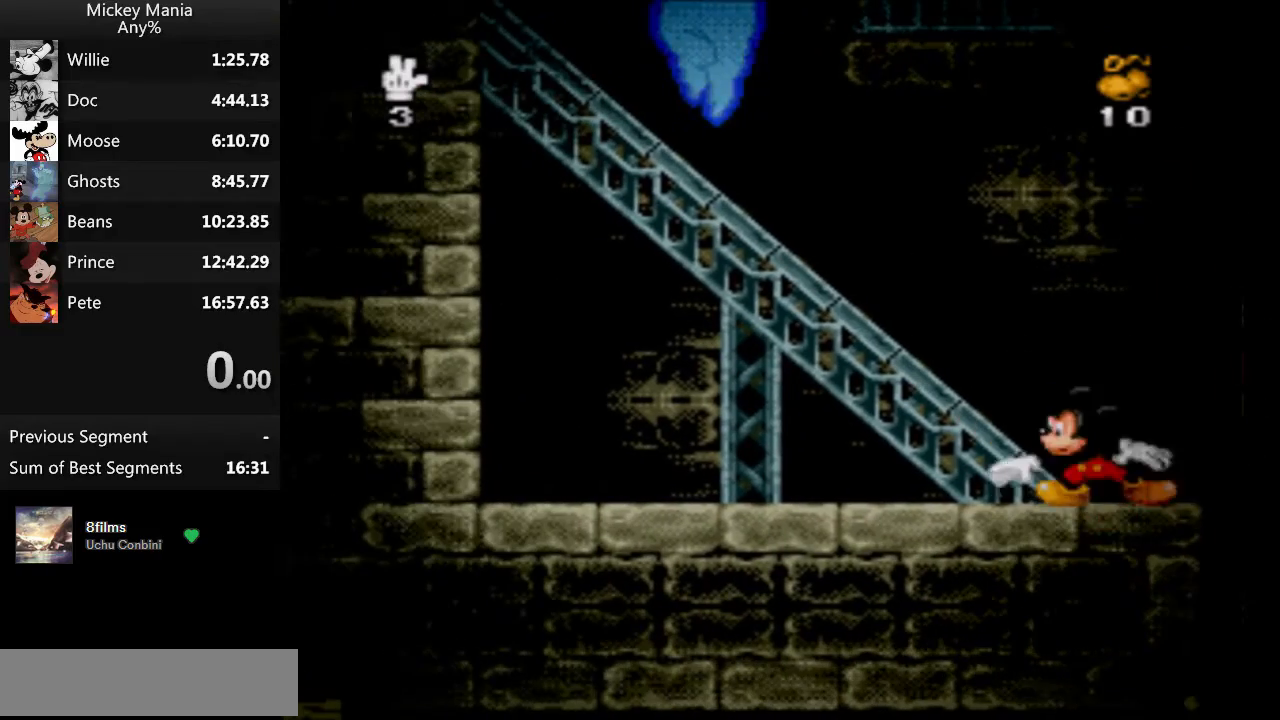
{"buttons": ["B", "DPAD_LEFT"], "events": [[200, "DPAD_LEFT", "down"], [367, "B", "down"]]}
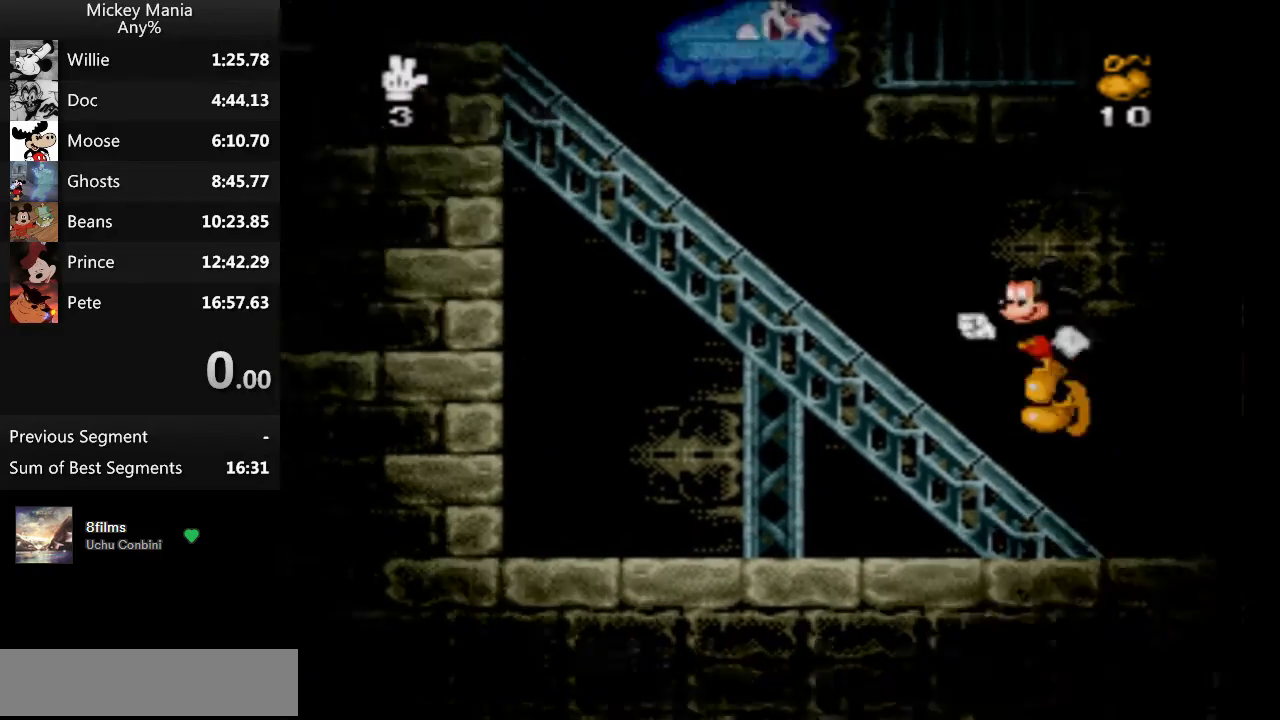
{"buttons": ["DPAD_DOWN"], "events": [[133, "B", "up"], [300, "DPAD_LEFT", "up"], [400, "DPAD_DOWN", "down"]]}
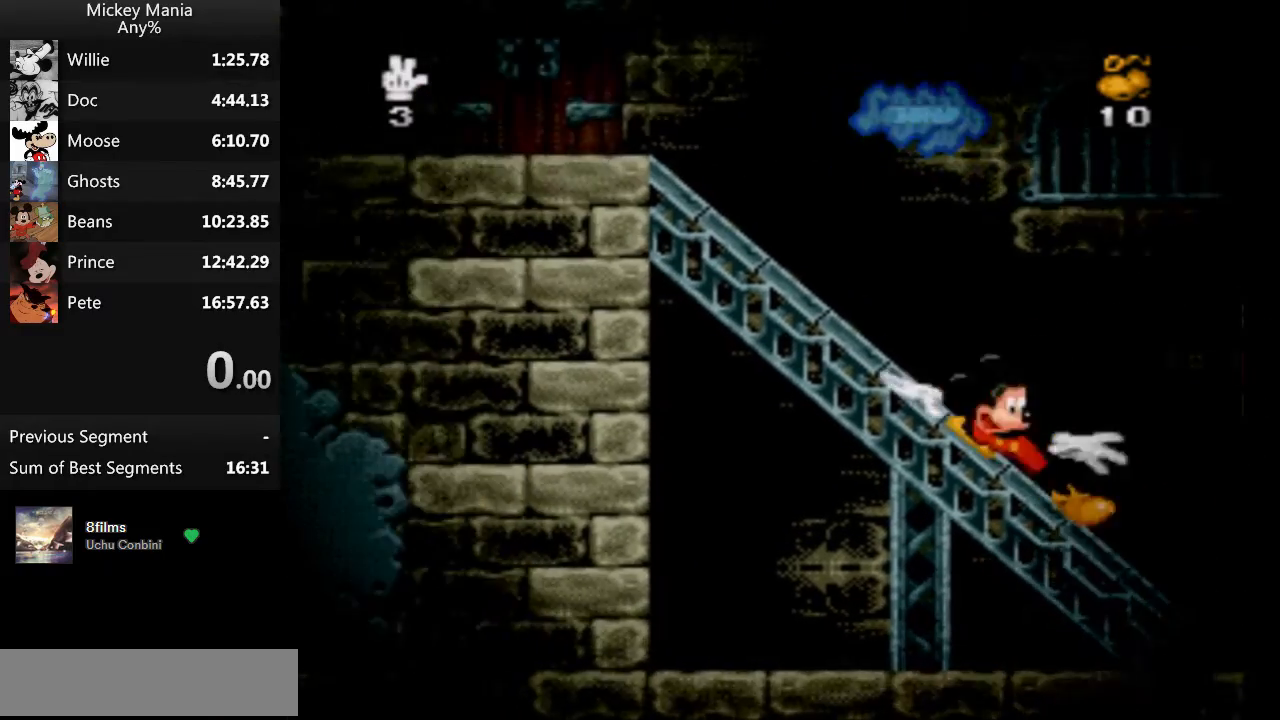
{"buttons": ["DPAD_DOWN"], "events": []}